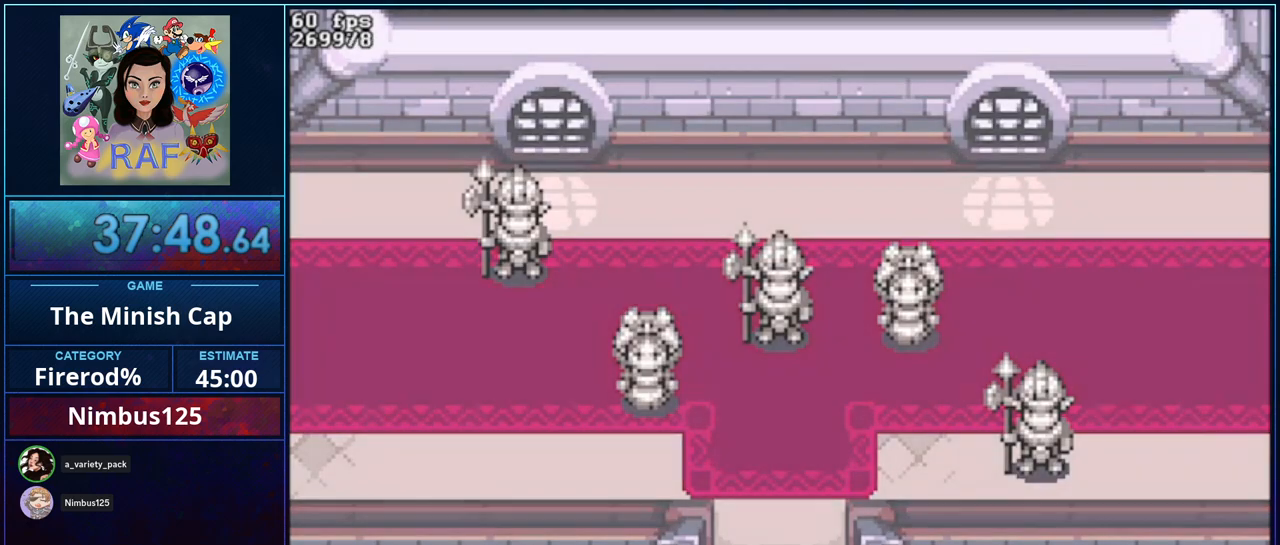
Gameplay with a controller (Nintendo layout); each line is a JSON object with the inputs held at the frame after it. "events" lists button and stick changes between this image and that frame as [ms after this image, input, new state], when the widget could be followed in between. Not read: L3 R3.
{"buttons": ["B", "DPAD_LEFT"]}
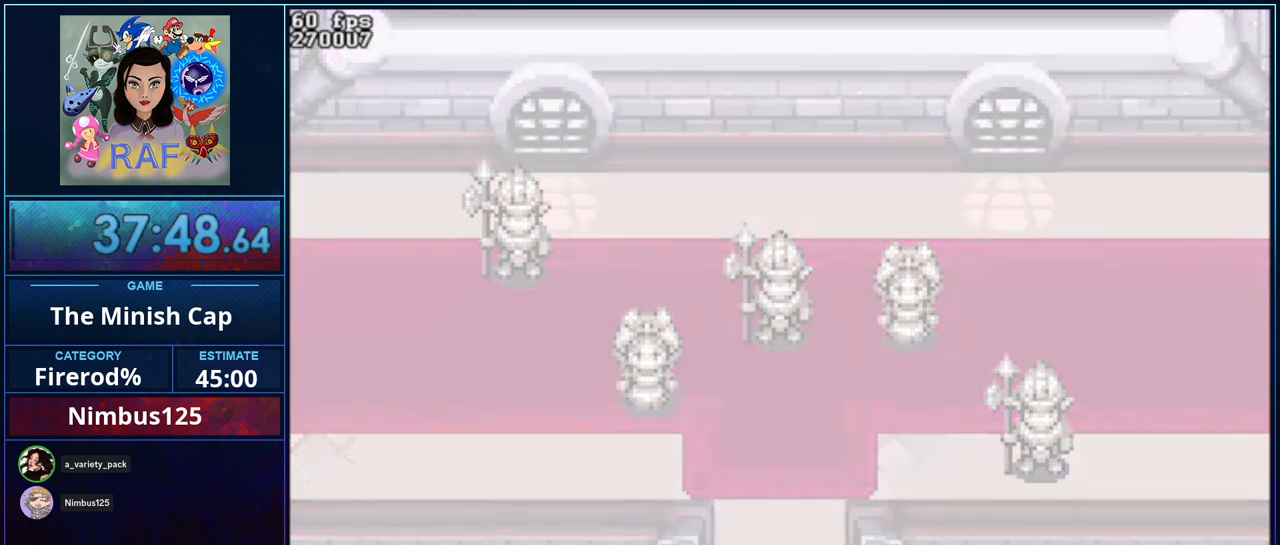
{"buttons": ["B", "R1", "DPAD_LEFT"]}
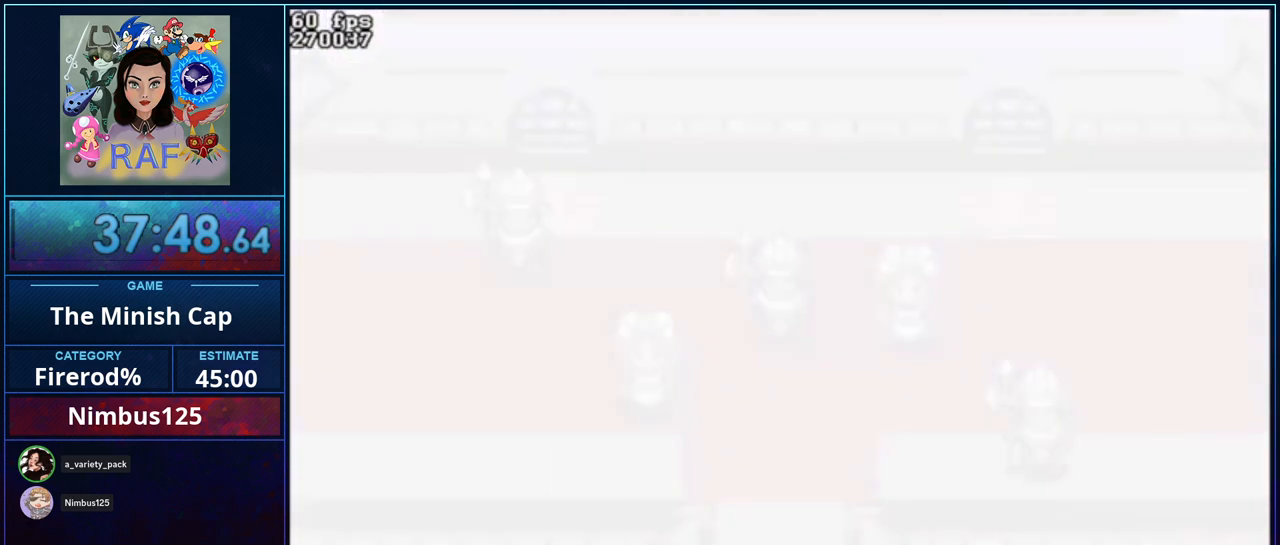
{"buttons": ["B", "DPAD_DOWN", "DPAD_LEFT"]}
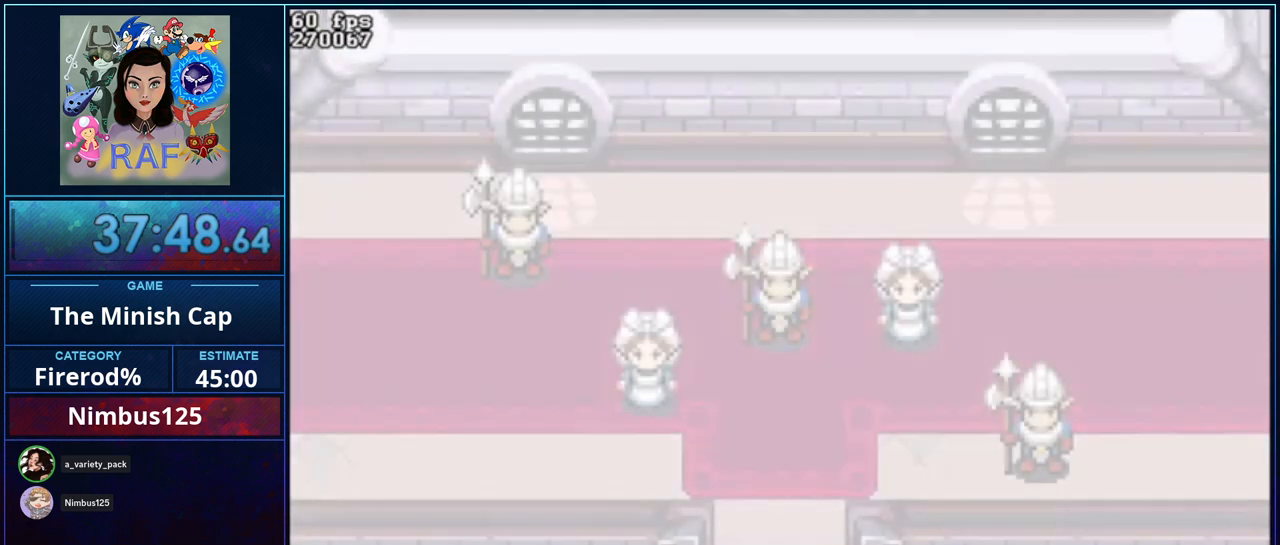
{"buttons": ["B", "R1", "DPAD_LEFT"]}
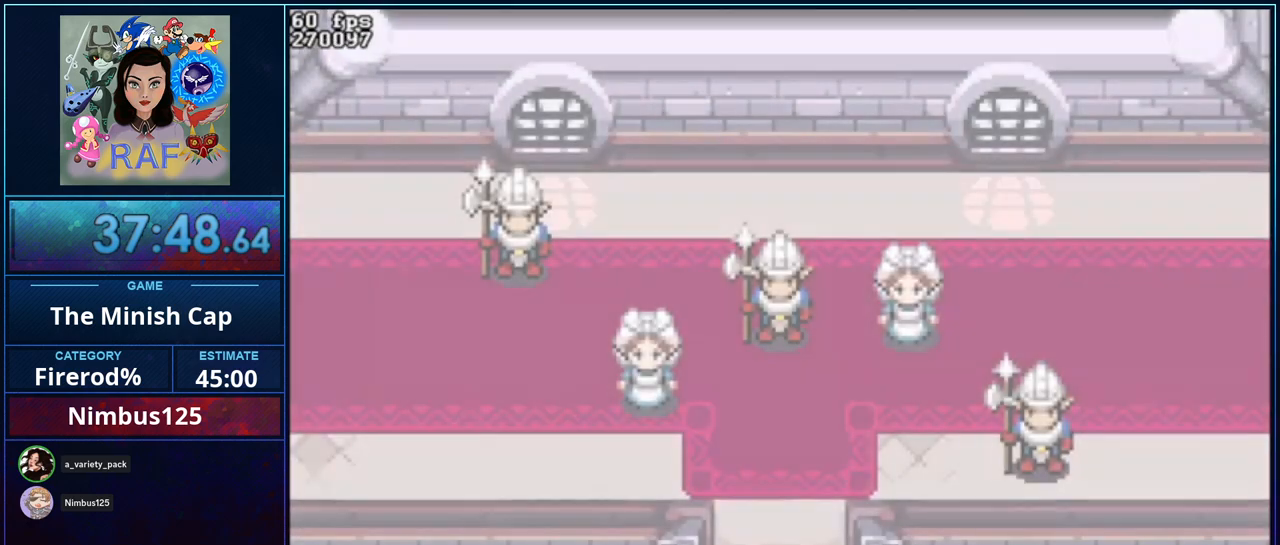
{"buttons": ["B", "DPAD_LEFT"], "events": [[17, "DPAD_DOWN", "down"], [17, "DPAD_LEFT", "up"], [17, "R1", "up"], [50, "DPAD_RIGHT", "down"], [117, "DPAD_DOWN", "up"], [117, "R1", "down"], [150, "DPAD_RIGHT", "up"], [183, "DPAD_DOWN", "down"], [183, "DPAD_LEFT", "down"], [217, "DPAD_DOWN", "up"], [217, "R1", "up"], [250, "DPAD_DOWN", "down"], [250, "DPAD_LEFT", "up"], [317, "DPAD_RIGHT", "down"], [317, "R1", "down"], [350, "DPAD_DOWN", "up"], [383, "DPAD_RIGHT", "up"], [417, "DPAD_LEFT", "down"], [417, "R1", "up"]]}
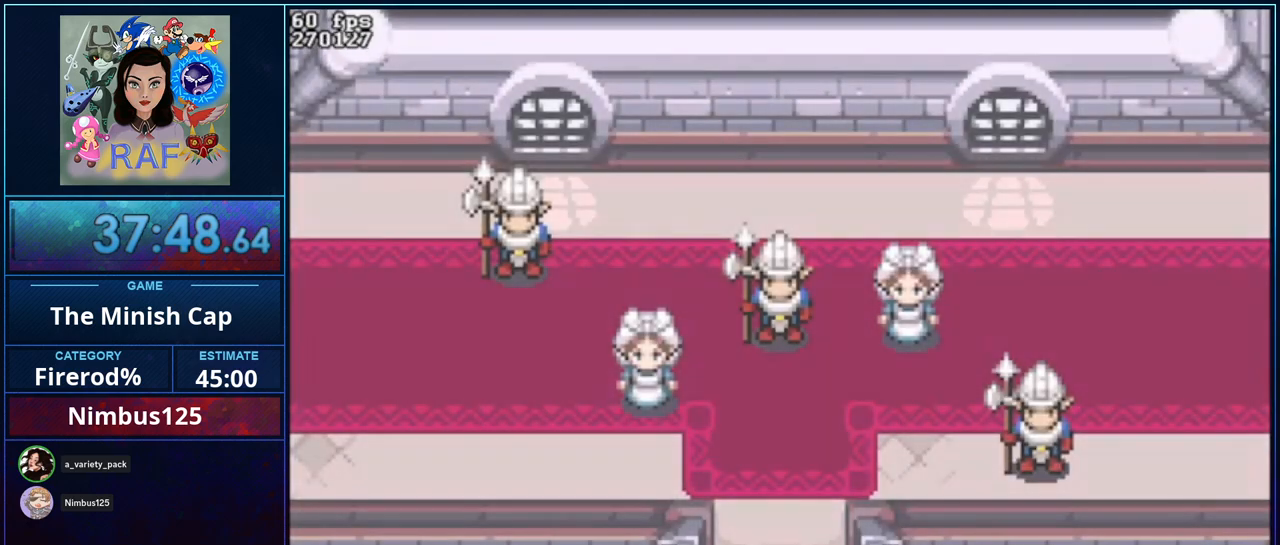
{"buttons": ["B", "DPAD_LEFT"]}
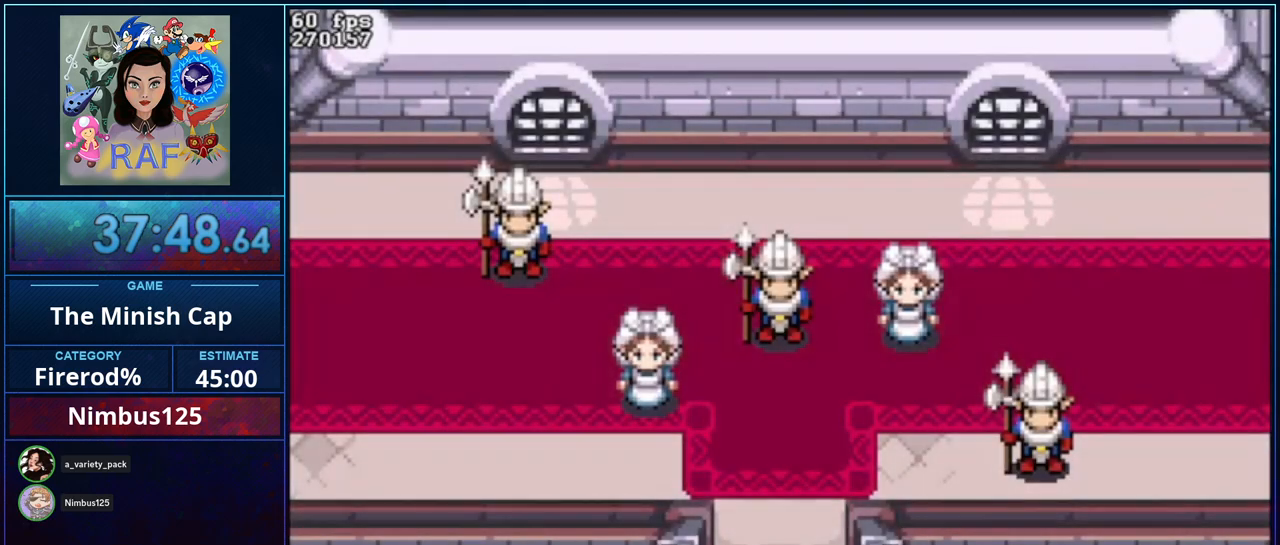
{"buttons": ["B"]}
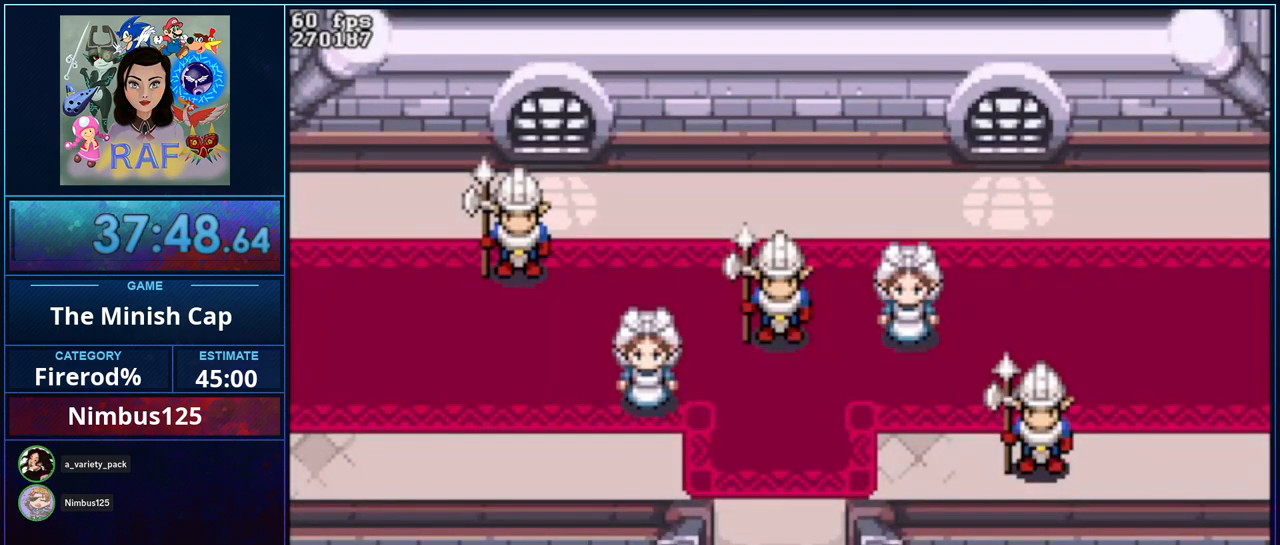
{"buttons": [], "events": [[17, "B", "up"]]}
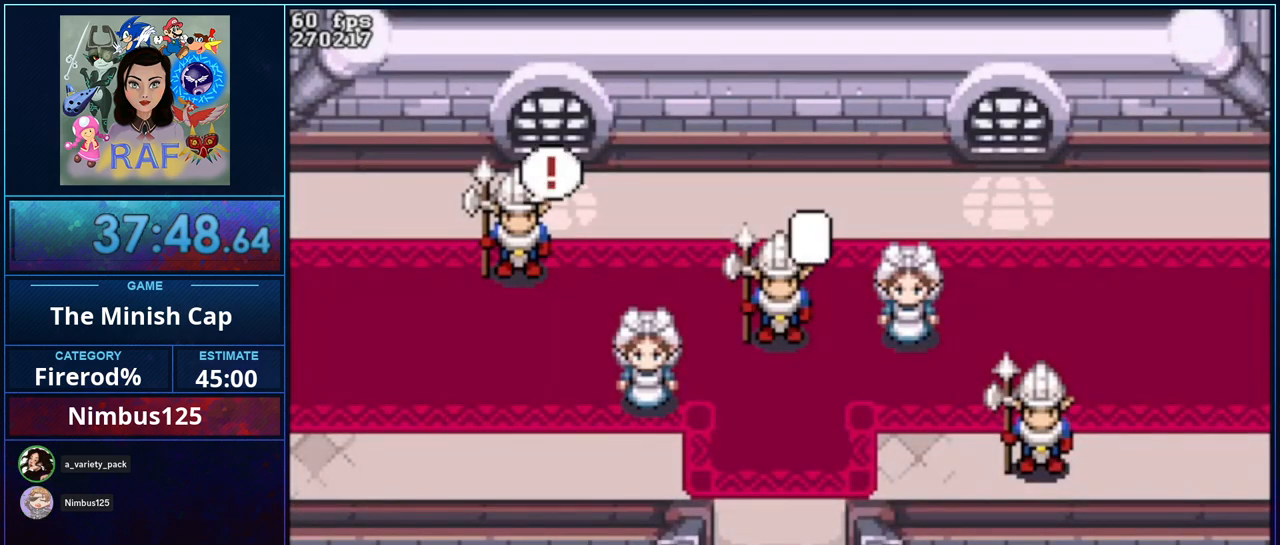
{"buttons": [], "events": []}
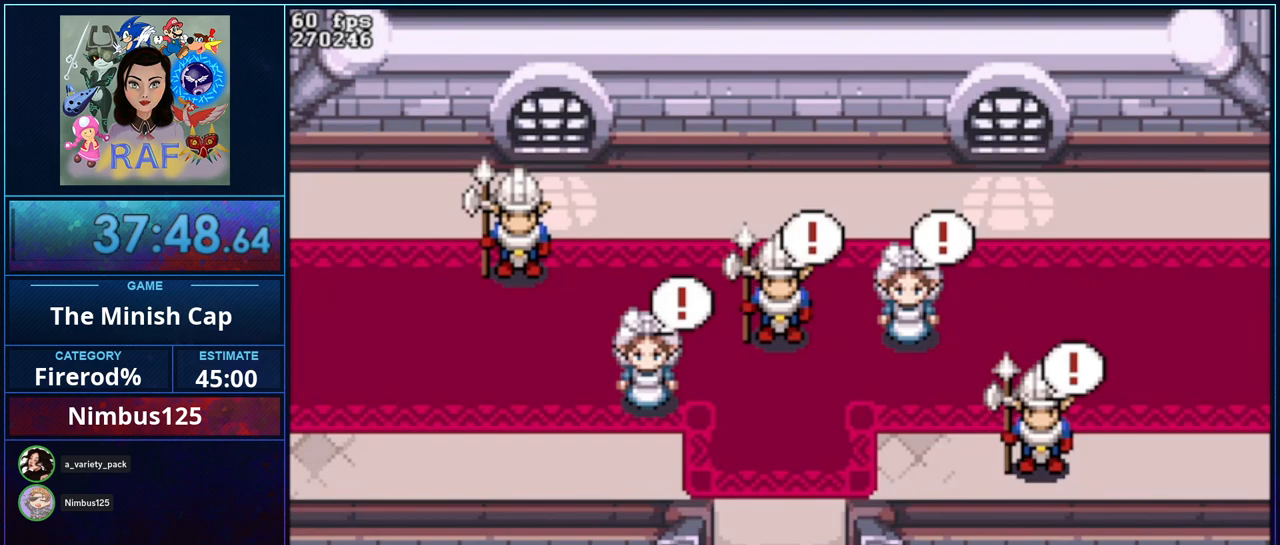
{"buttons": ["B", "DPAD_DOWN", "DPAD_RIGHT"], "events": [[317, "B", "down"], [383, "DPAD_DOWN", "down"], [383, "R1", "down"], [450, "R1", "up"], [483, "DPAD_RIGHT", "down"]]}
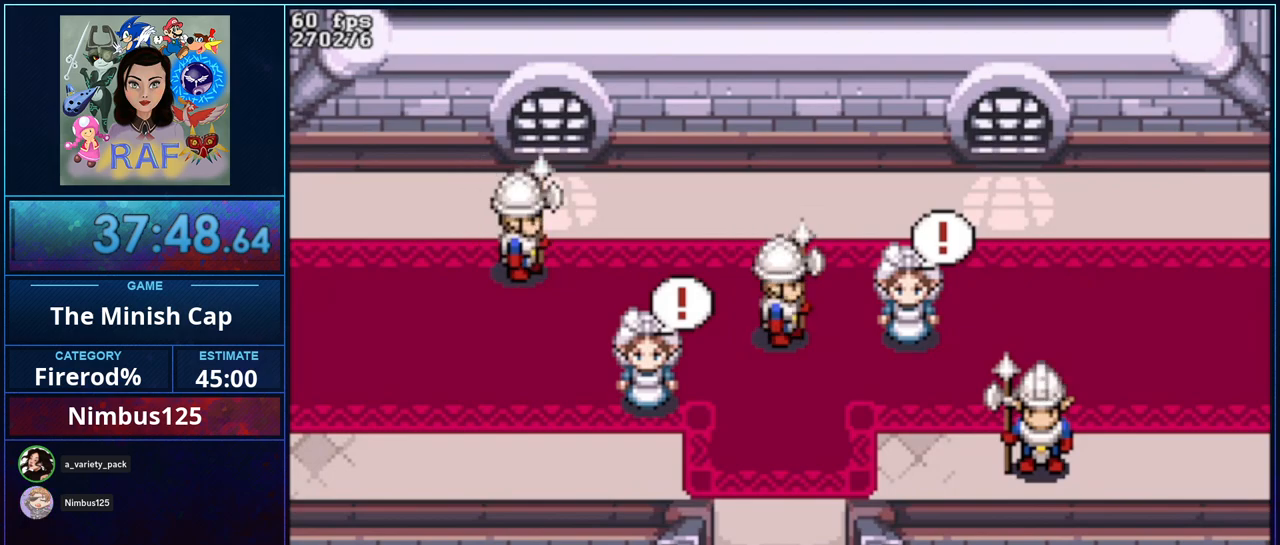
{"buttons": ["B", "R1", "DPAD_DOWN", "DPAD_RIGHT"]}
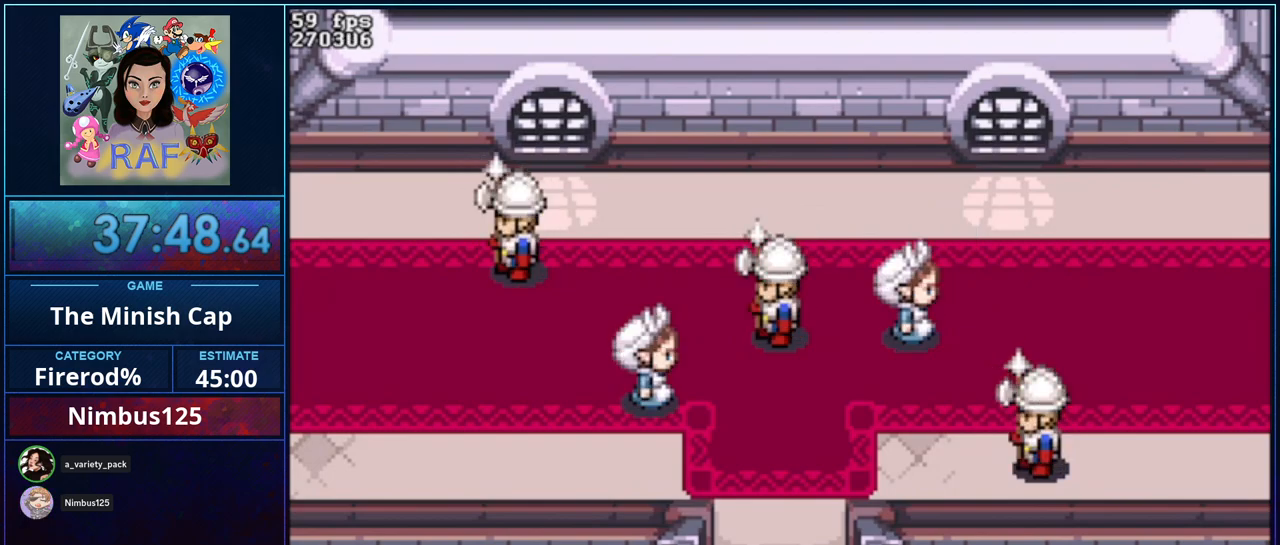
{"buttons": [], "events": [[50, "DPAD_DOWN", "up"], [83, "R1", "up"], [117, "DPAD_RIGHT", "up"], [217, "B", "up"]]}
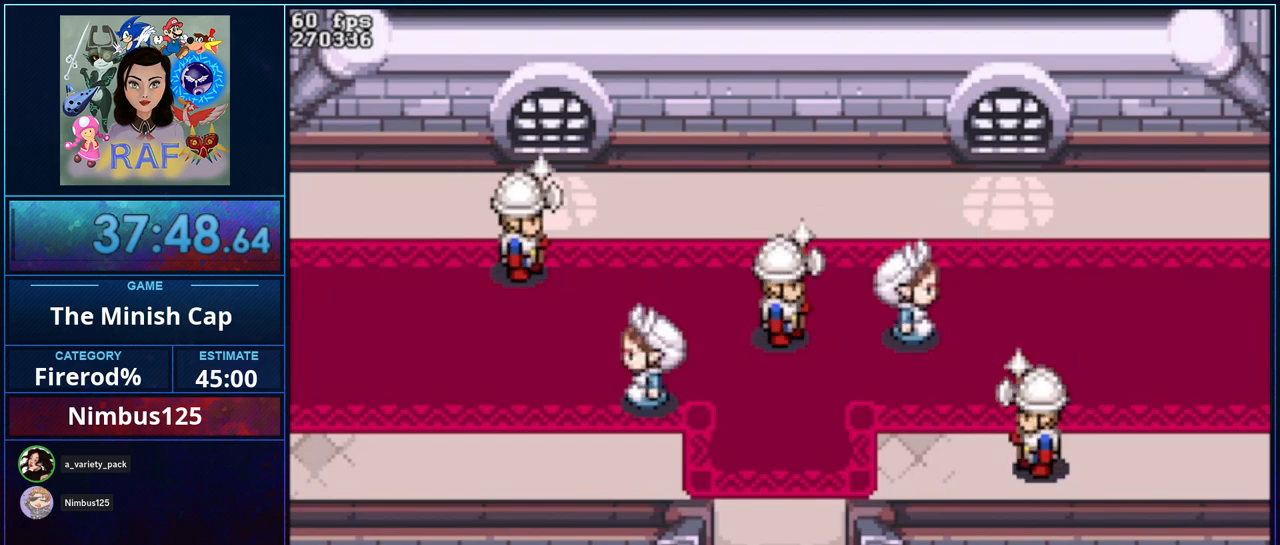
{"buttons": [], "events": []}
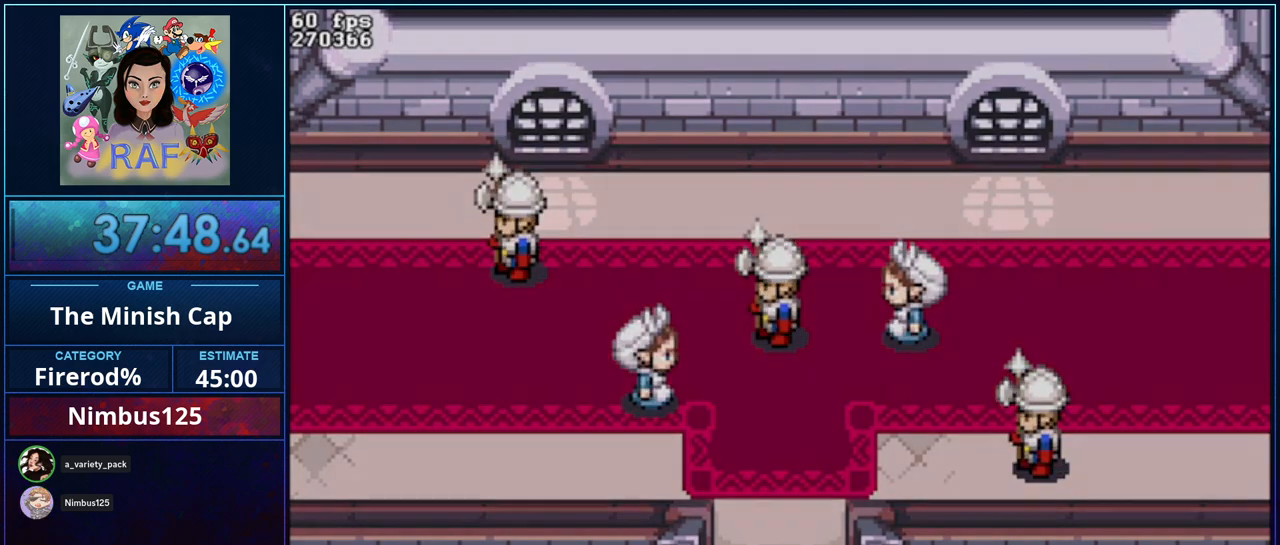
{"buttons": ["B"], "events": [[150, "B", "down"]]}
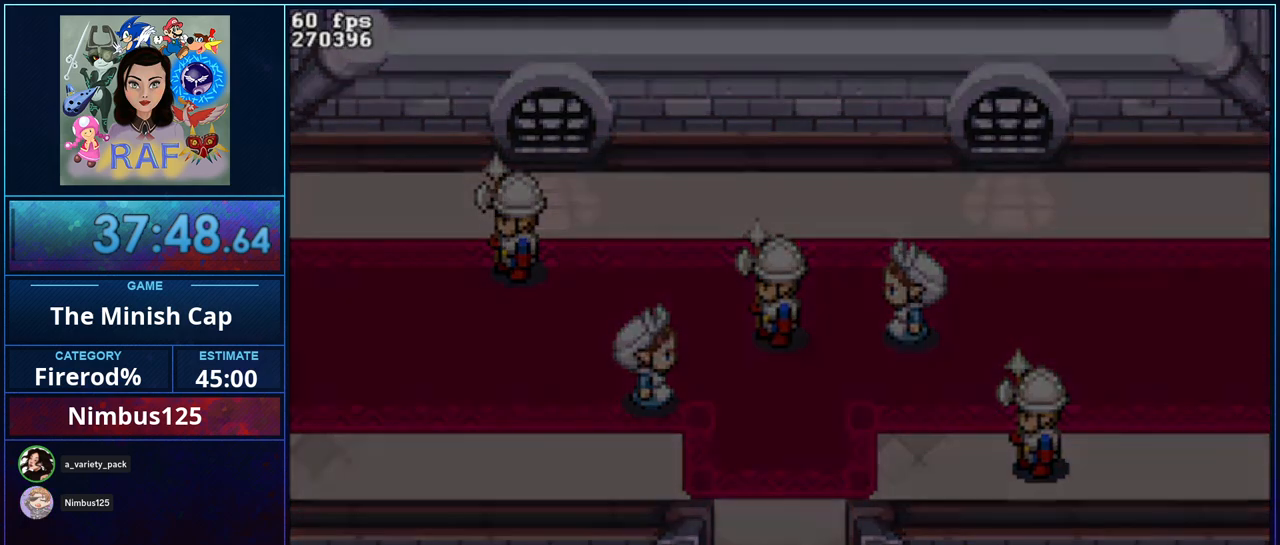
{"buttons": ["B"], "events": []}
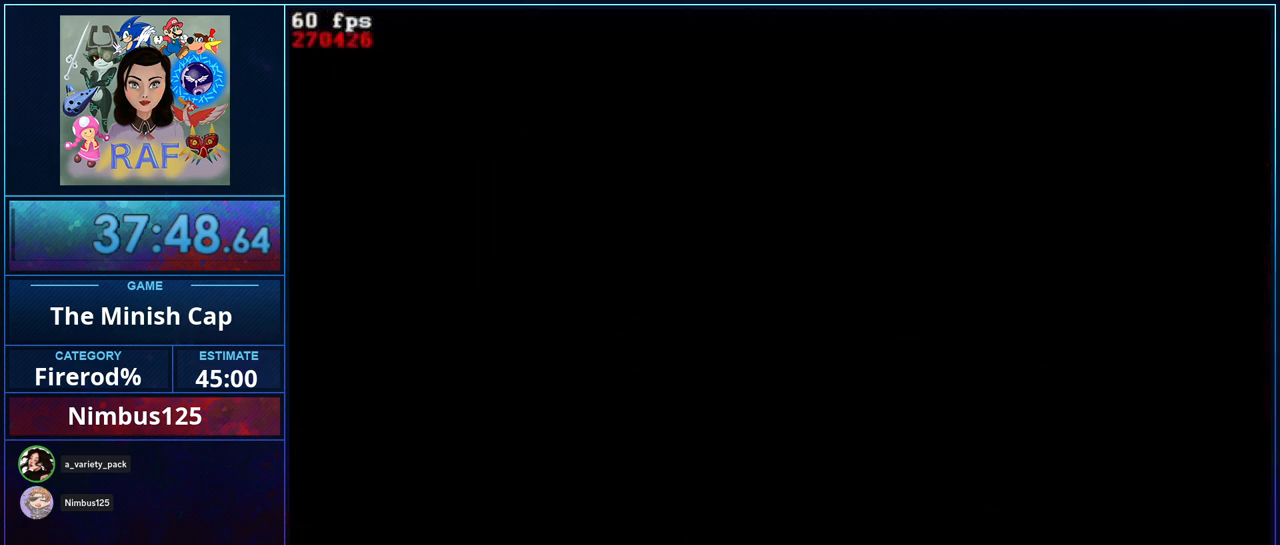
{"buttons": ["B"], "events": []}
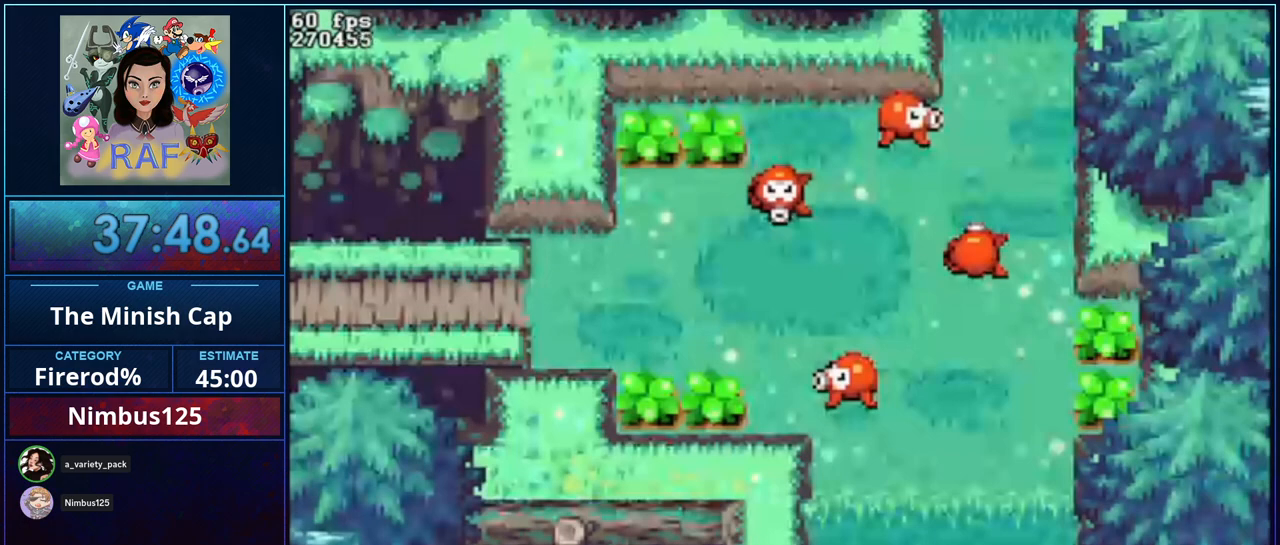
{"buttons": ["B", "R1"], "events": [[217, "DPAD_DOWN", "down"], [283, "R1", "down"], [317, "DPAD_RIGHT", "down"], [350, "DPAD_DOWN", "up"], [350, "R1", "up"], [417, "DPAD_LEFT", "down"], [417, "DPAD_RIGHT", "up"], [450, "R1", "down"], [483, "DPAD_LEFT", "up"]]}
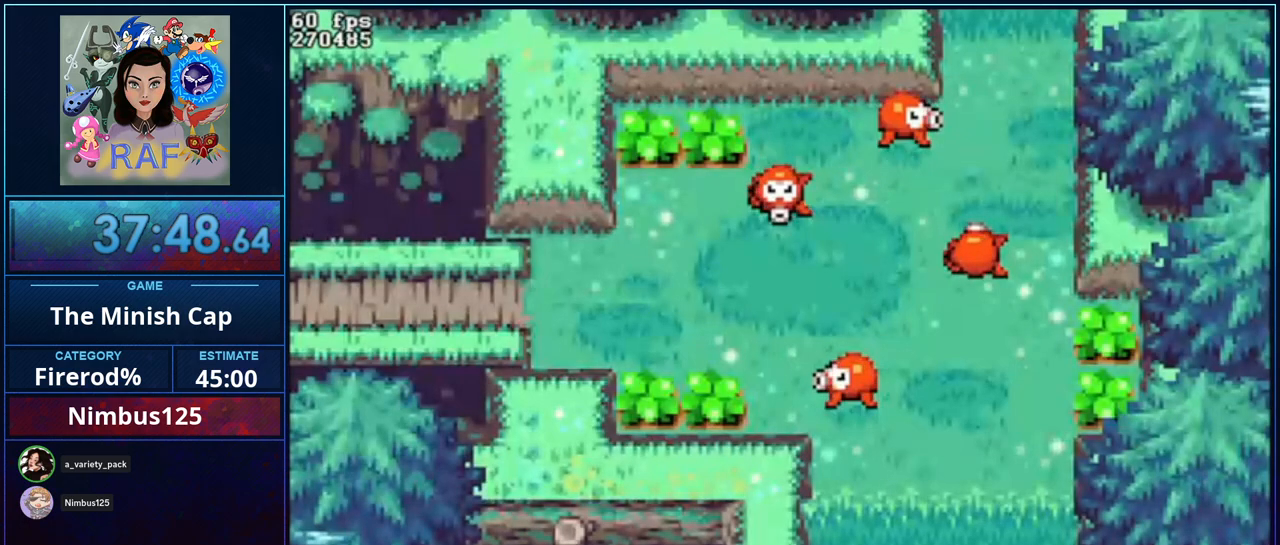
{"buttons": ["B"]}
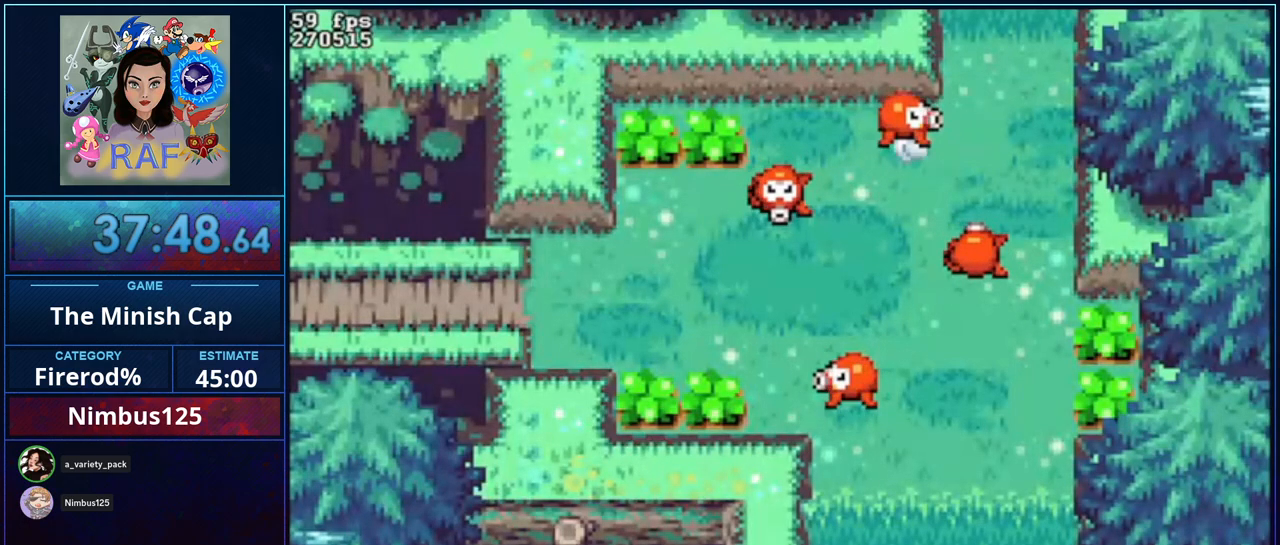
{"buttons": [], "events": [[50, "B", "up"]]}
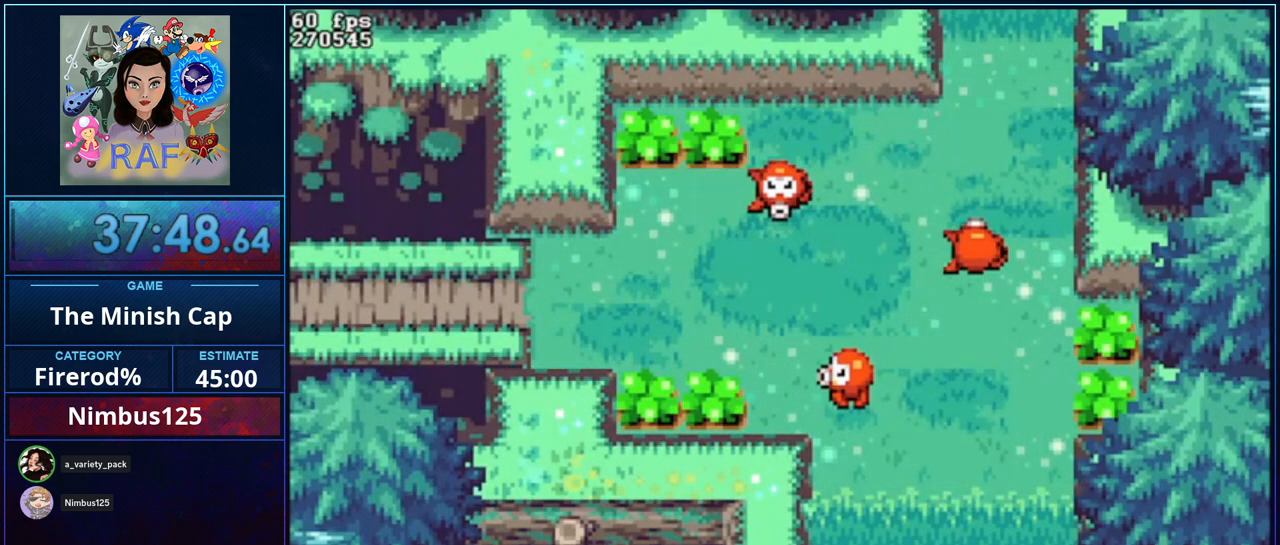
{"buttons": [], "events": []}
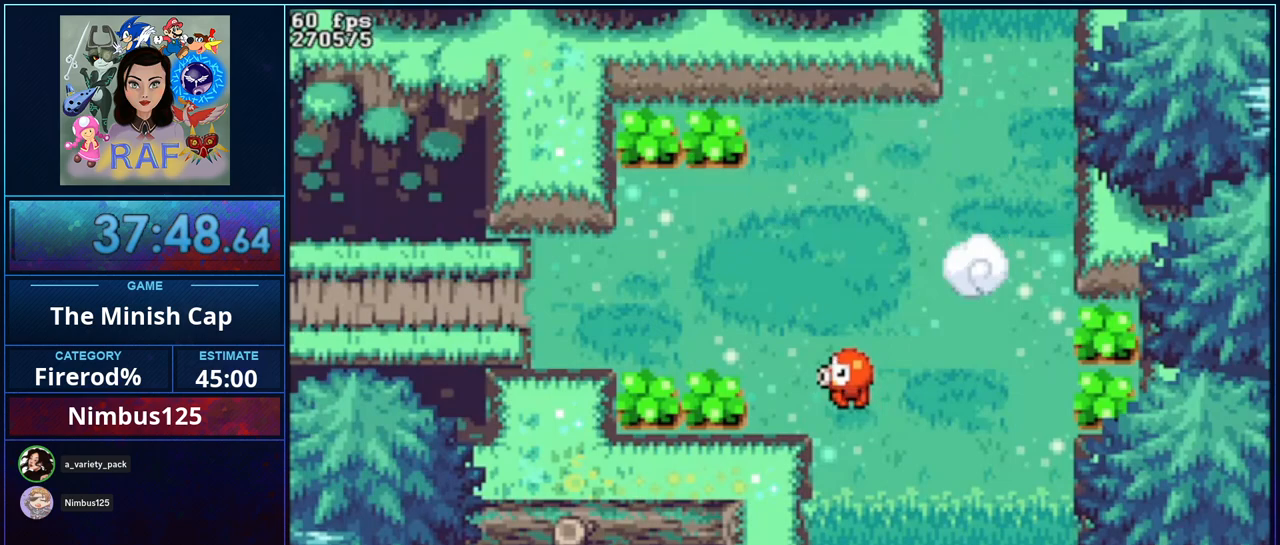
{"buttons": ["B", "R1", "DPAD_DOWN", "DPAD_RIGHT"], "events": [[350, "B", "down"], [383, "R1", "down"], [450, "DPAD_DOWN", "down"], [450, "DPAD_RIGHT", "down"]]}
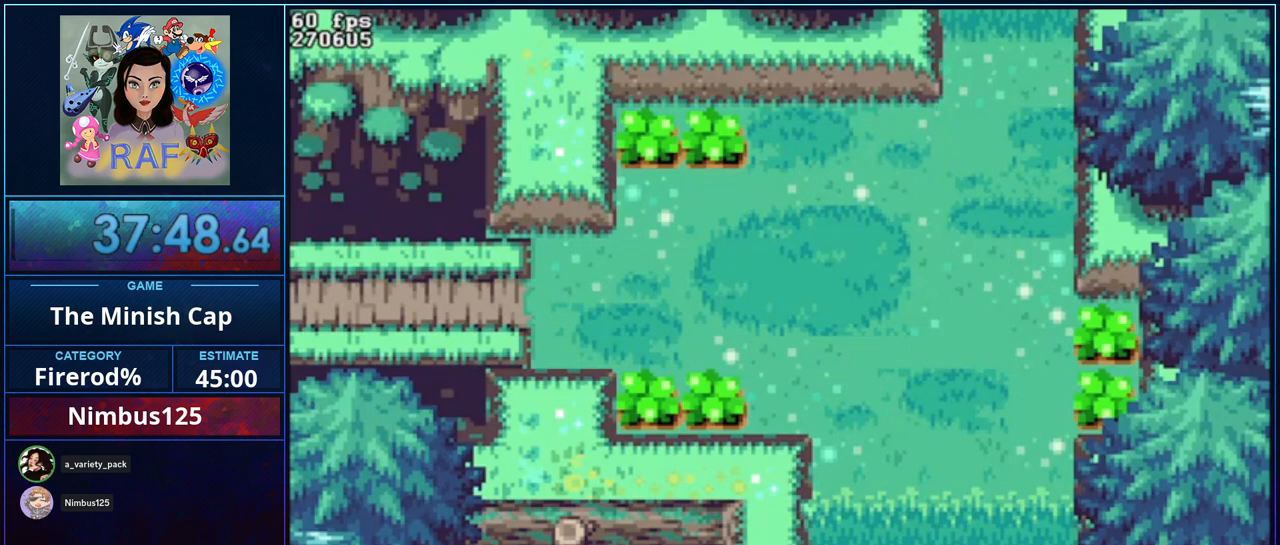
{"buttons": ["B", "R1", "DPAD_DOWN"]}
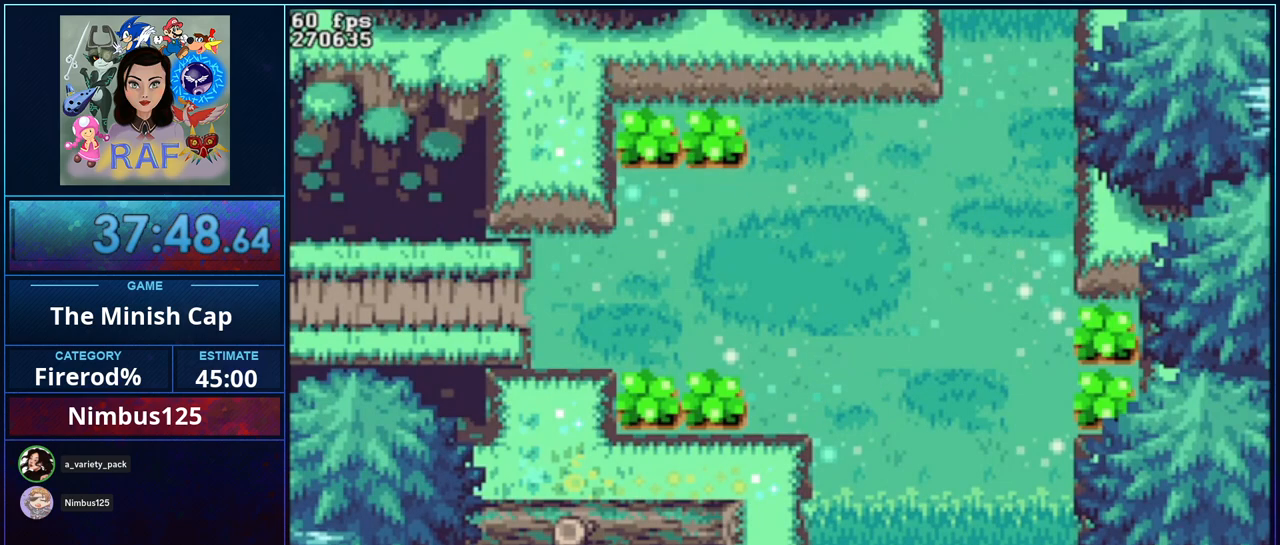
{"buttons": []}
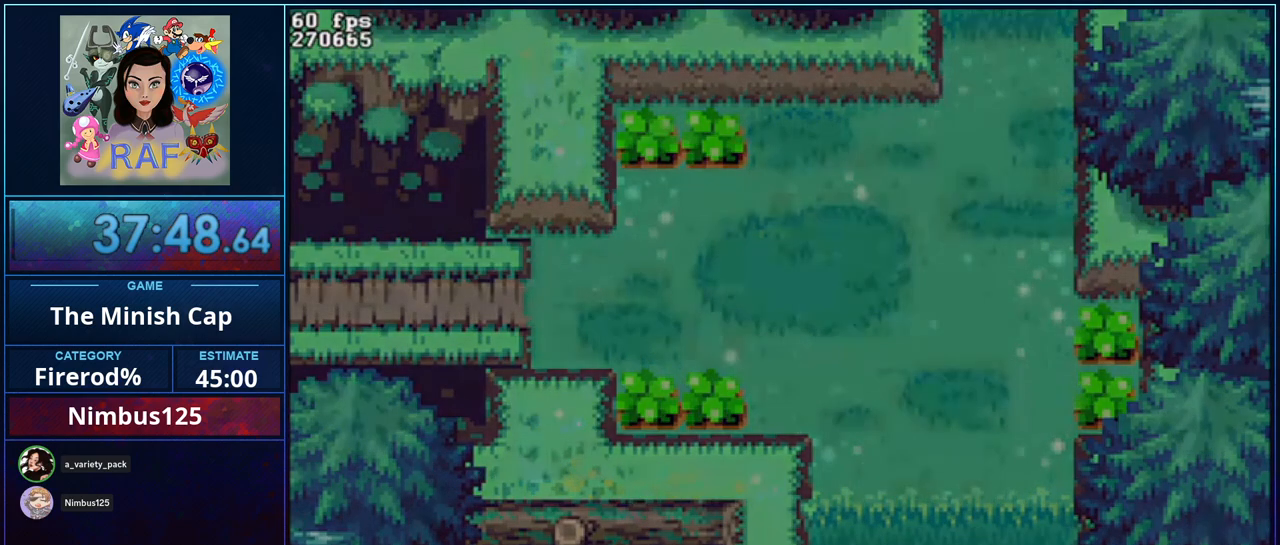
{"buttons": [], "events": []}
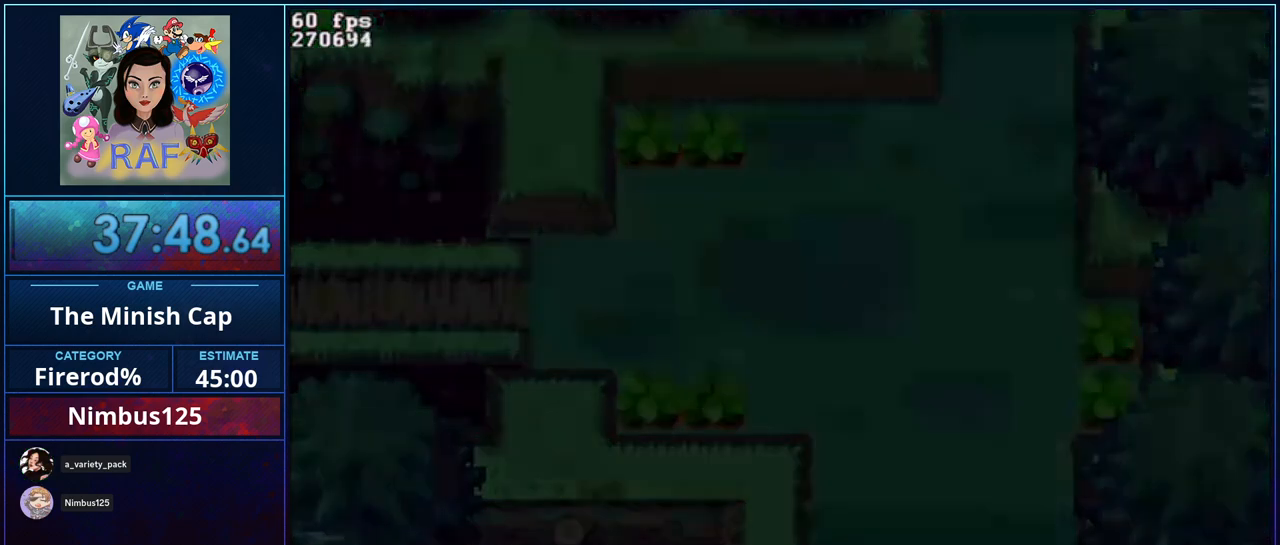
{"buttons": [], "events": []}
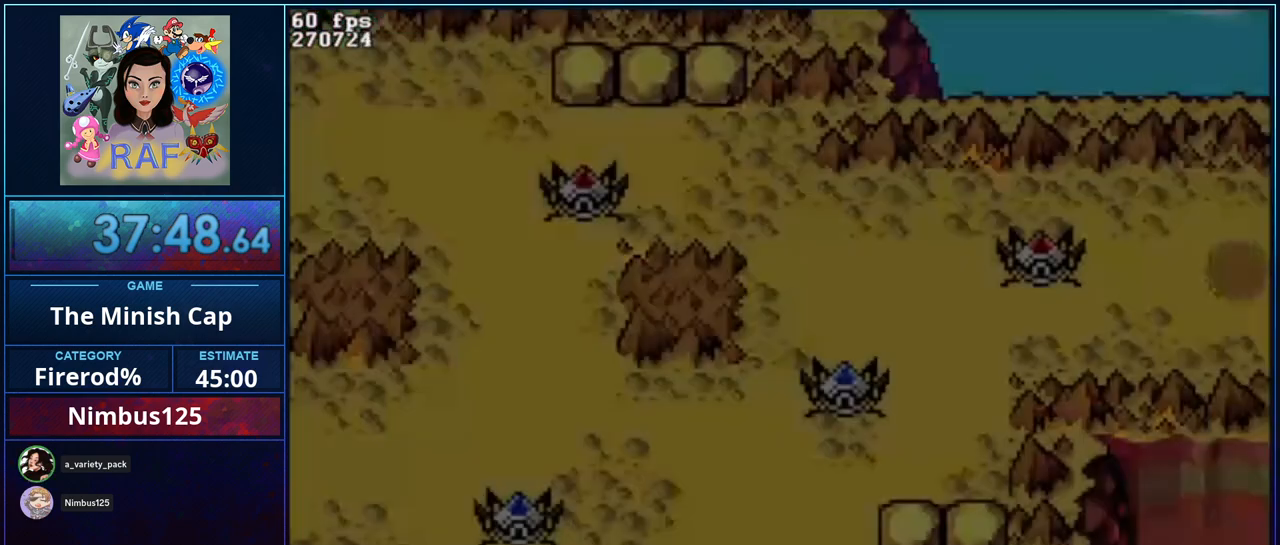
{"buttons": [], "events": []}
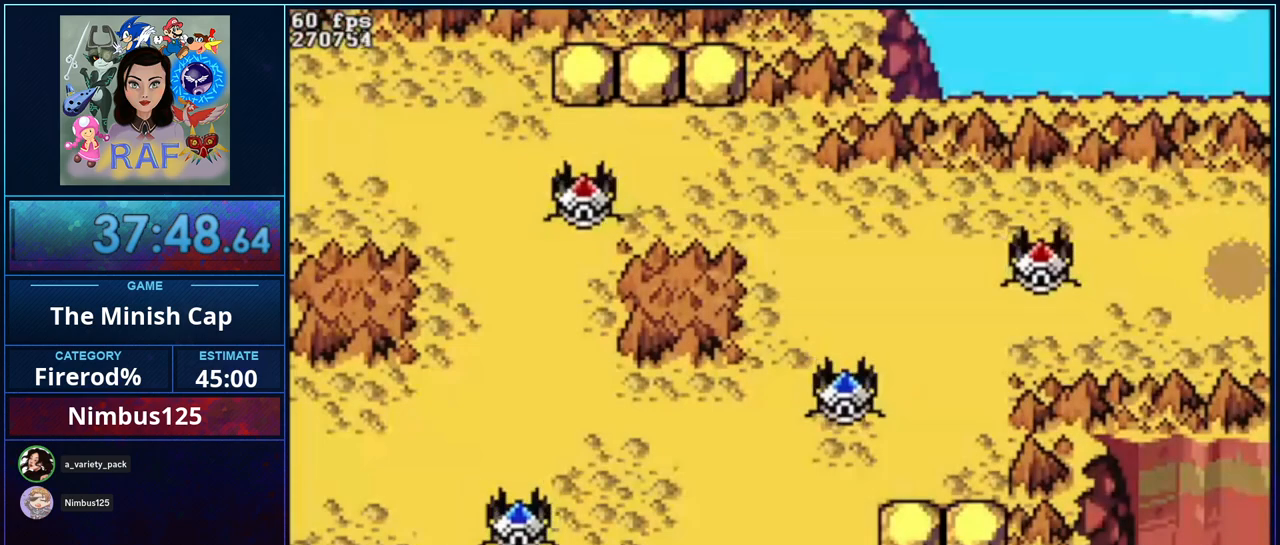
{"buttons": [], "events": []}
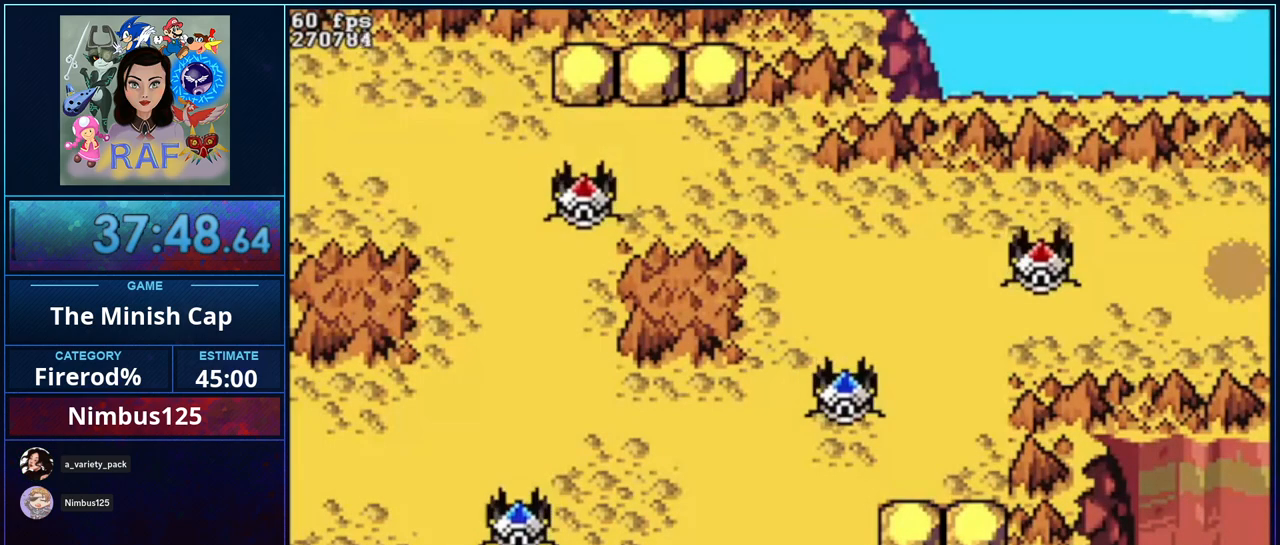
{"buttons": [], "events": []}
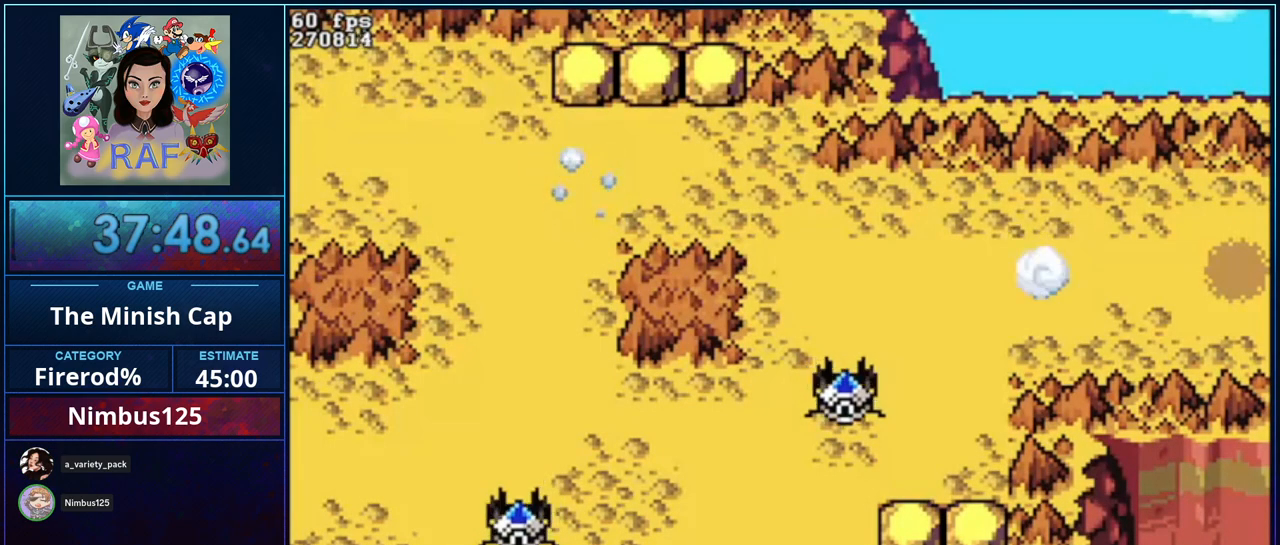
{"buttons": [], "events": []}